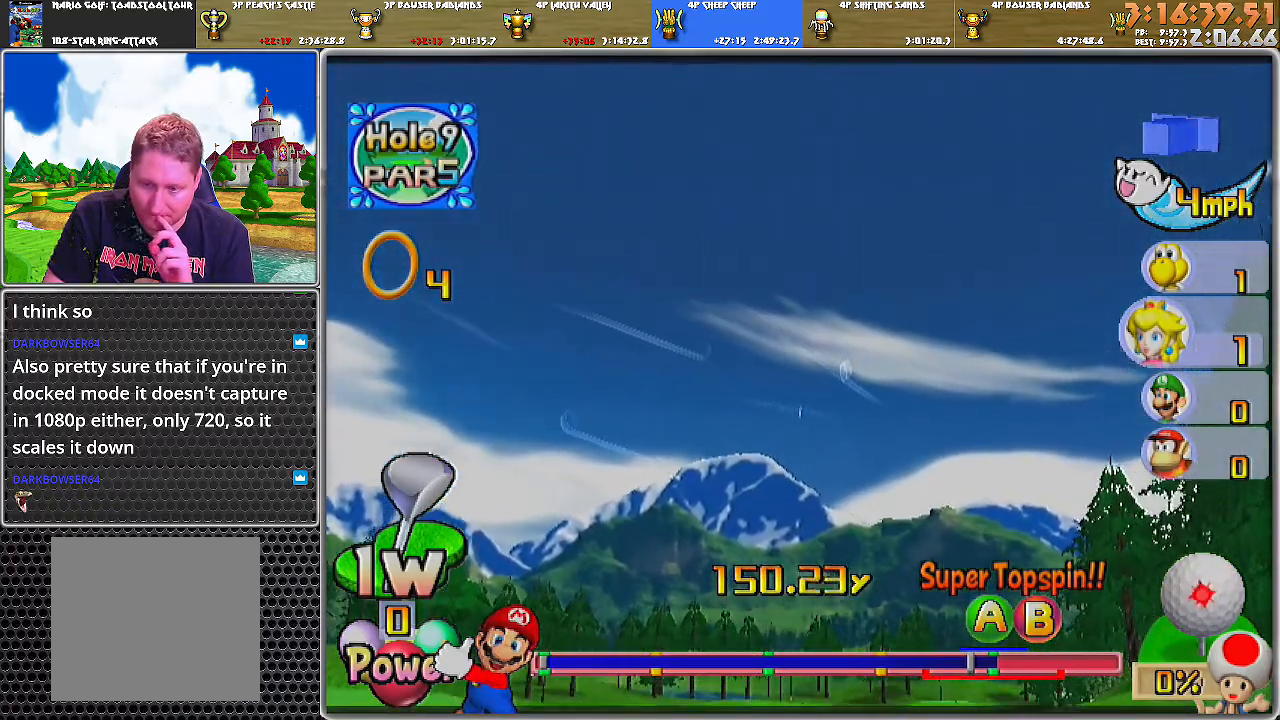
Gameplay with a controller (Nintendo layout); each line is a JSON object with the inputs held at the frame after it. "events" lists button and stick changes between this image and that frame as [ms after this image, input, new state], when the widget could be followed in between. Not read: L2 L3 R1 R2 R3.
{"buttons": ["A"], "left_stick": "center", "right_stick": "center", "events": []}
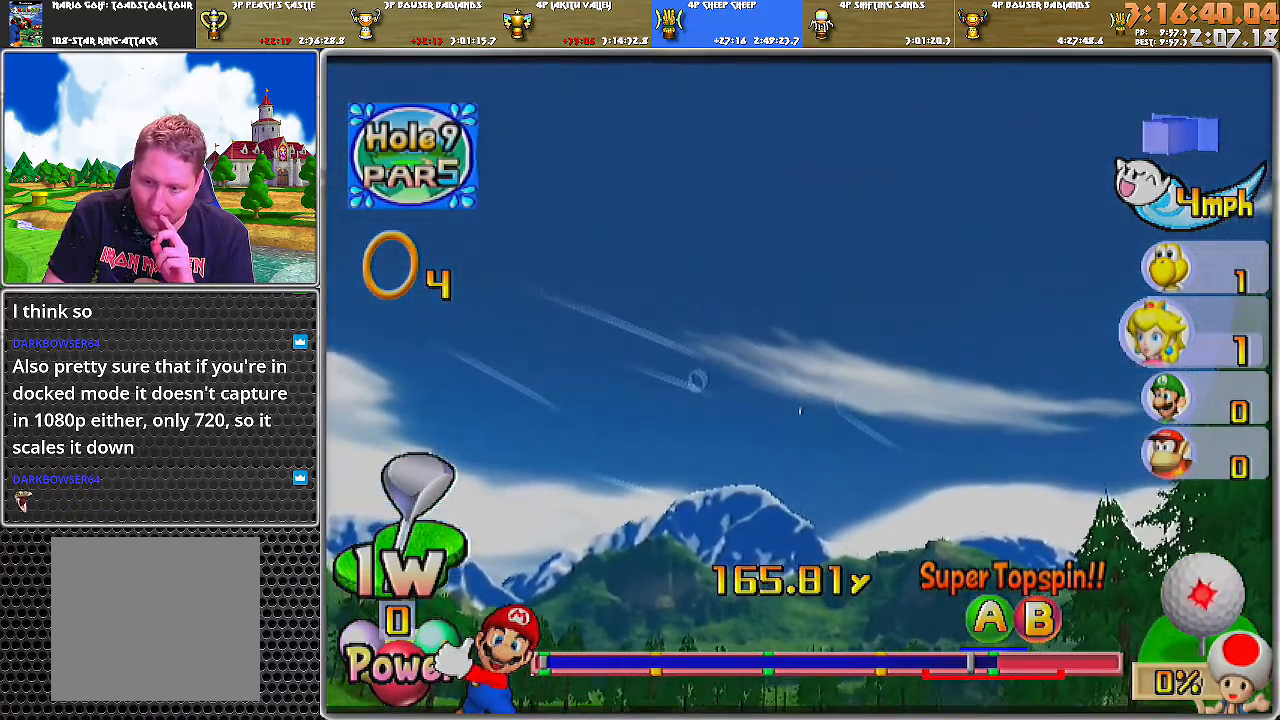
{"buttons": ["A"], "left_stick": "center", "right_stick": "center", "events": []}
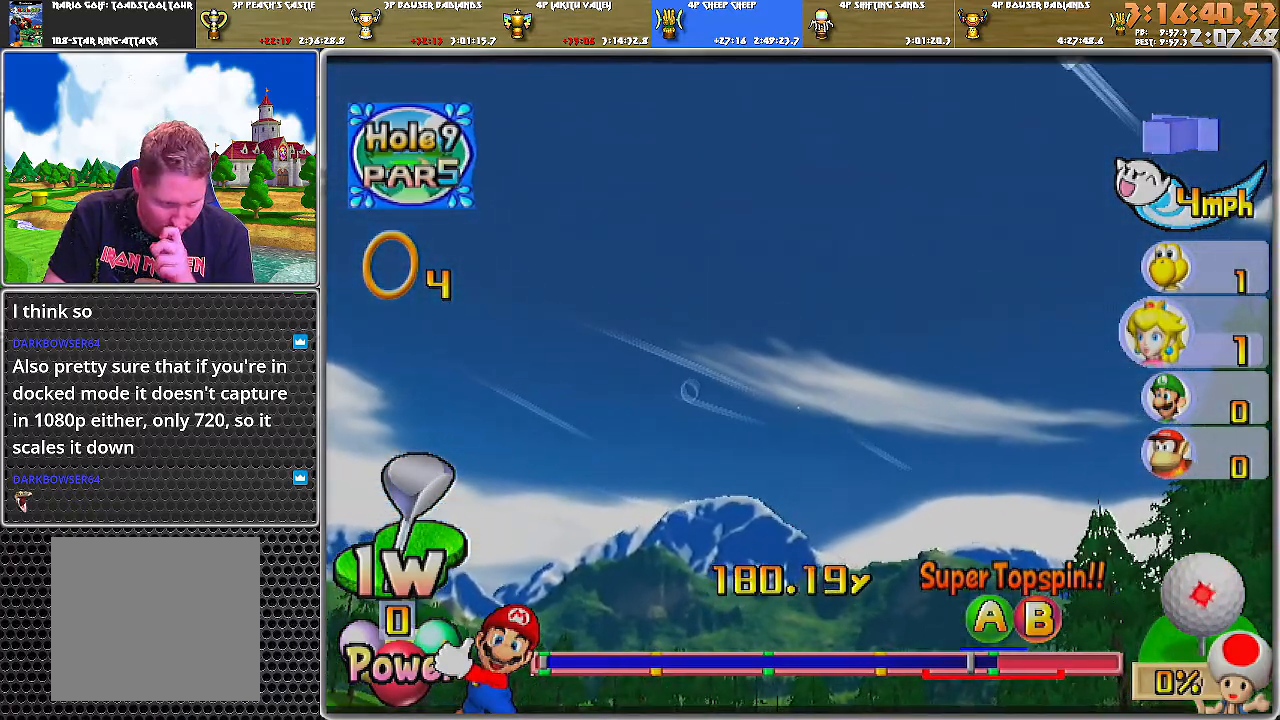
{"buttons": ["A"], "left_stick": "center", "right_stick": "center", "events": []}
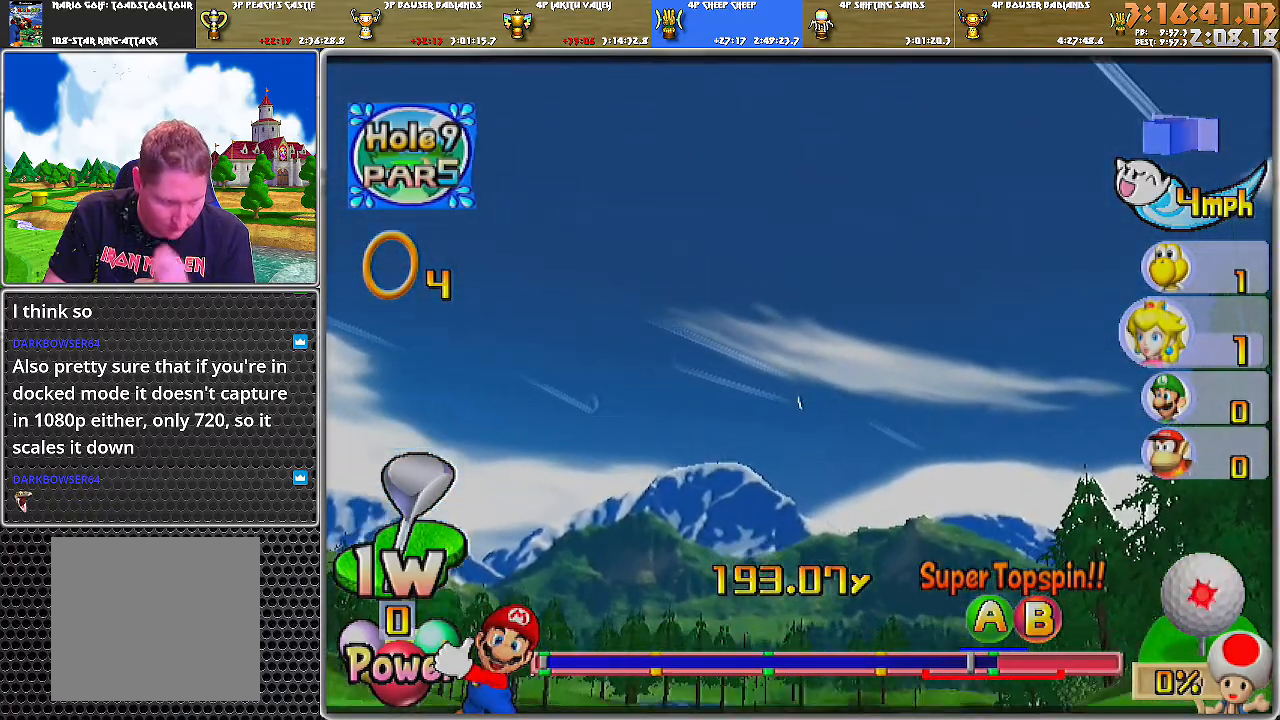
{"buttons": ["A"], "left_stick": "center", "right_stick": "center", "events": []}
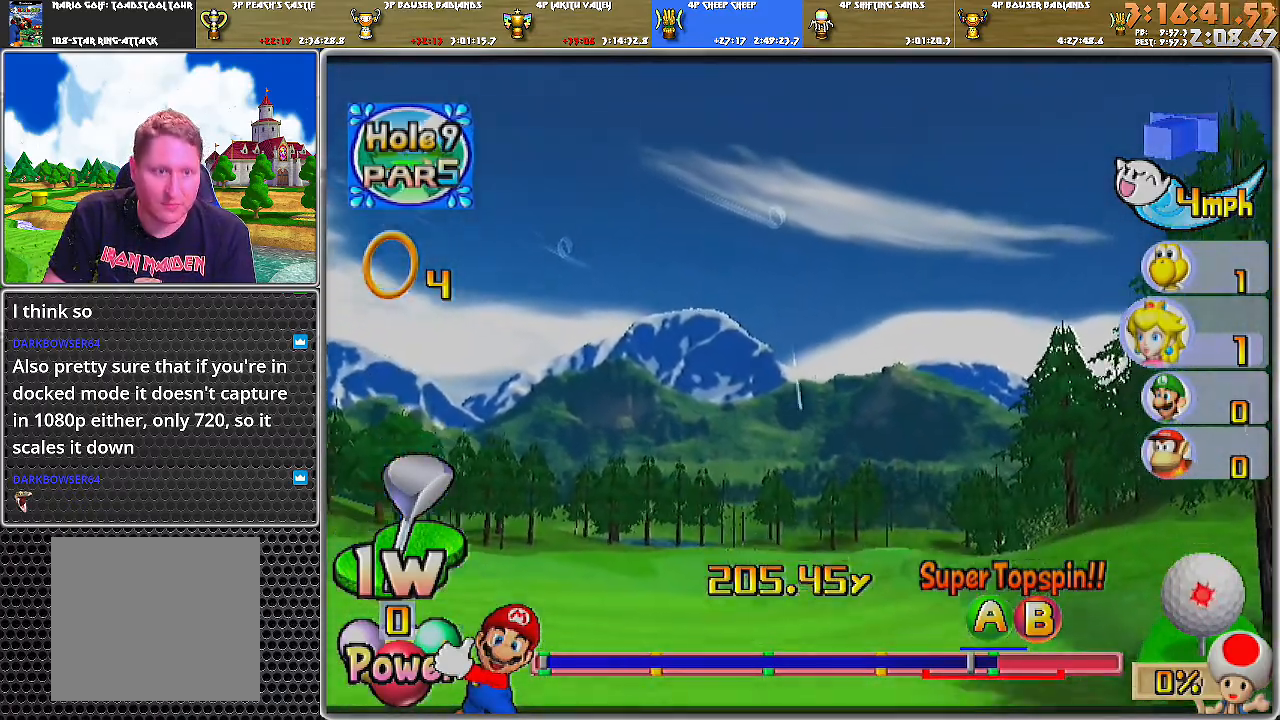
{"buttons": ["A"], "left_stick": "center", "right_stick": "center", "events": []}
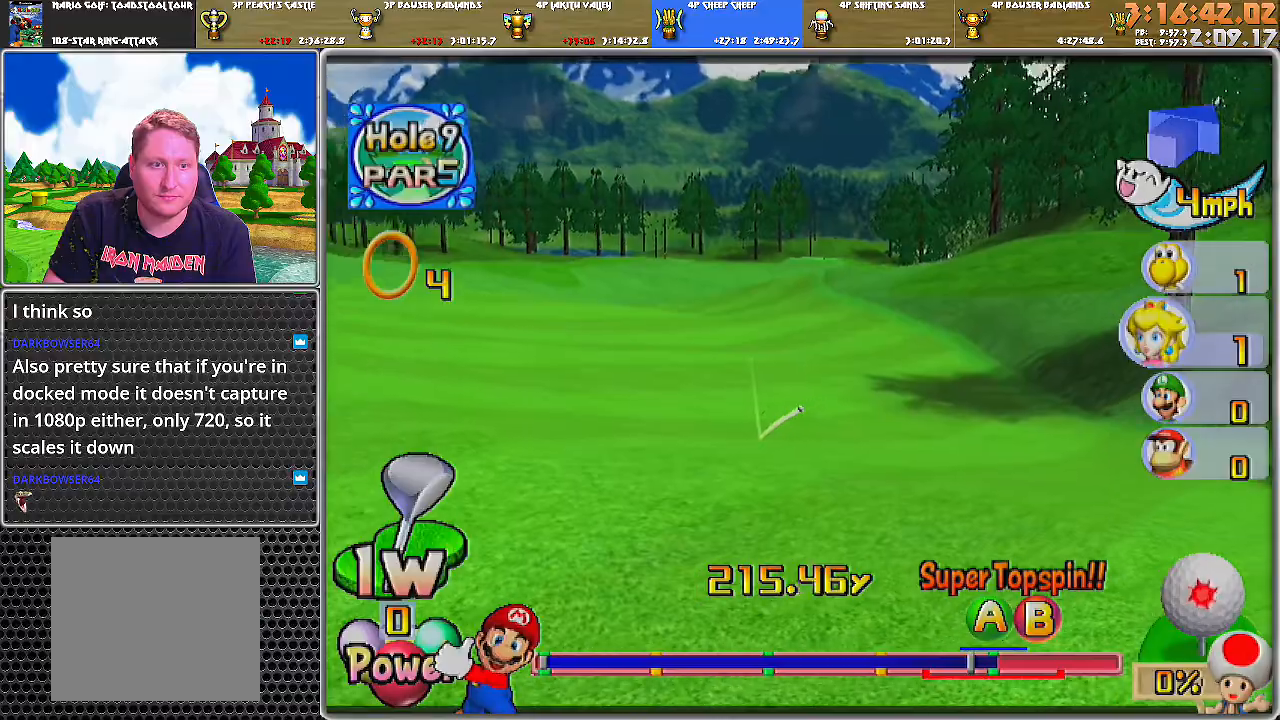
{"buttons": ["A"], "left_stick": "center", "right_stick": "center", "events": []}
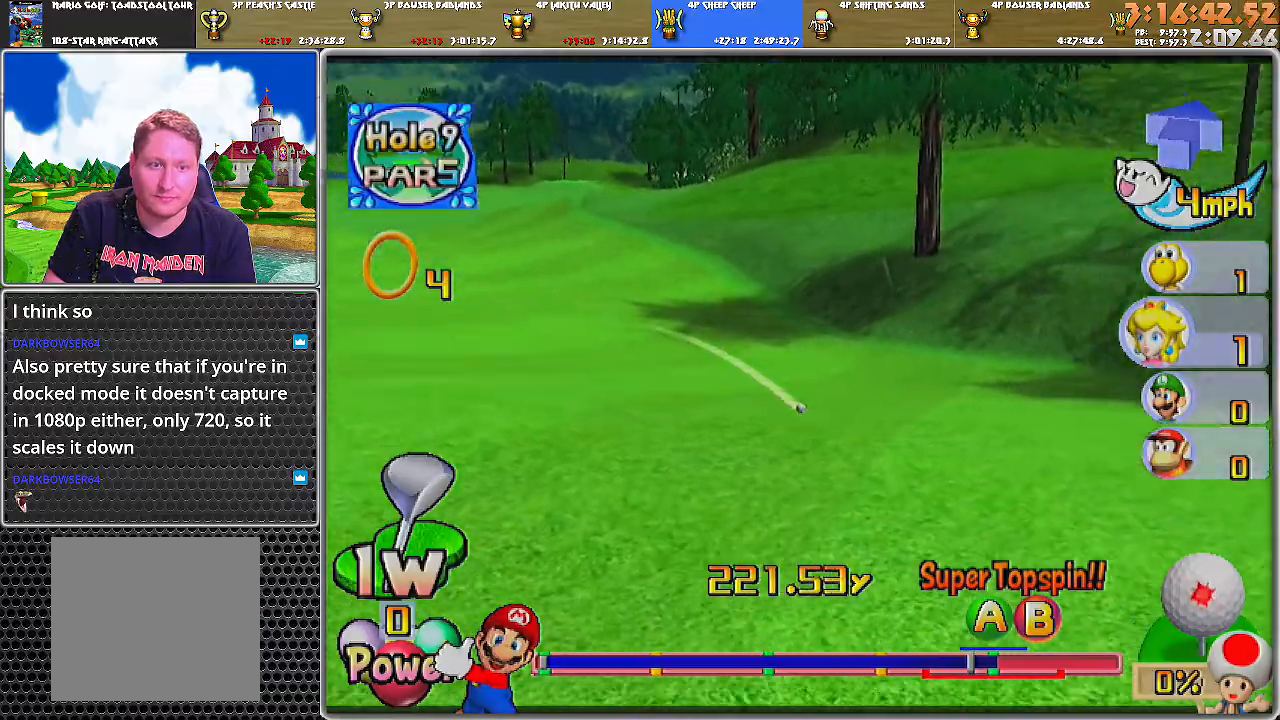
{"buttons": ["A"], "left_stick": "center", "right_stick": "center", "events": []}
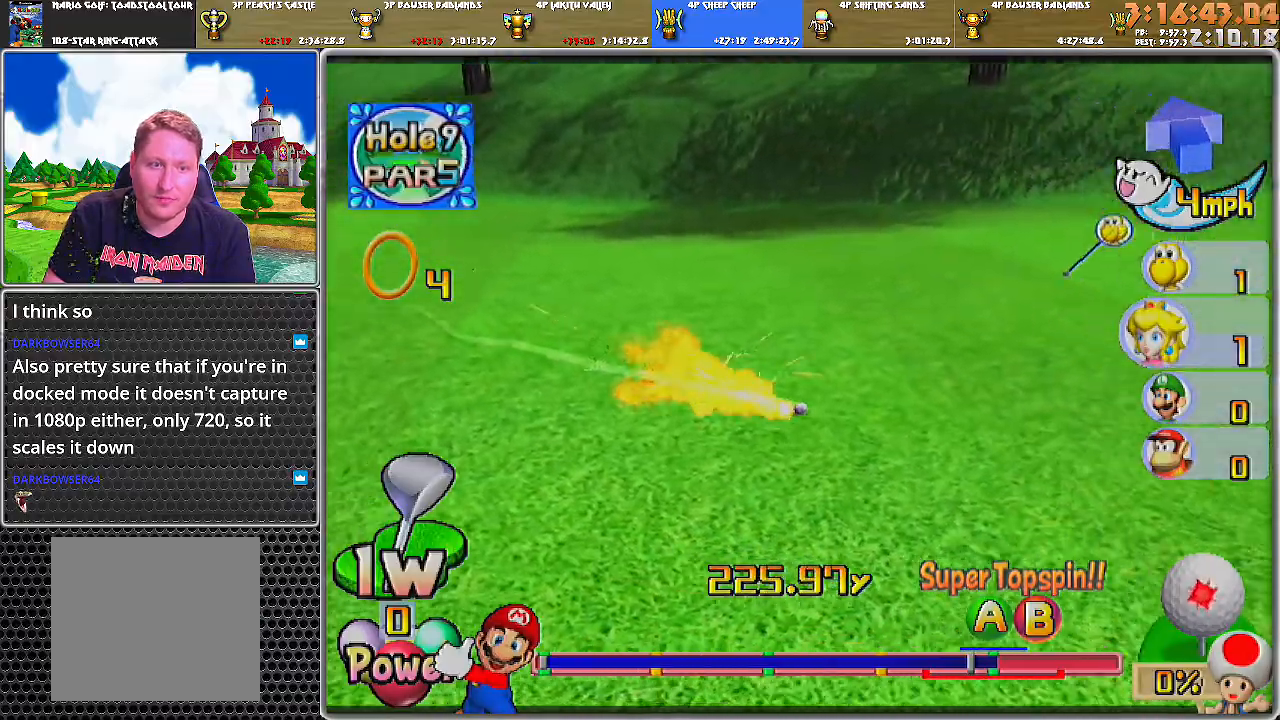
{"buttons": ["A"], "left_stick": "center", "right_stick": "center", "events": []}
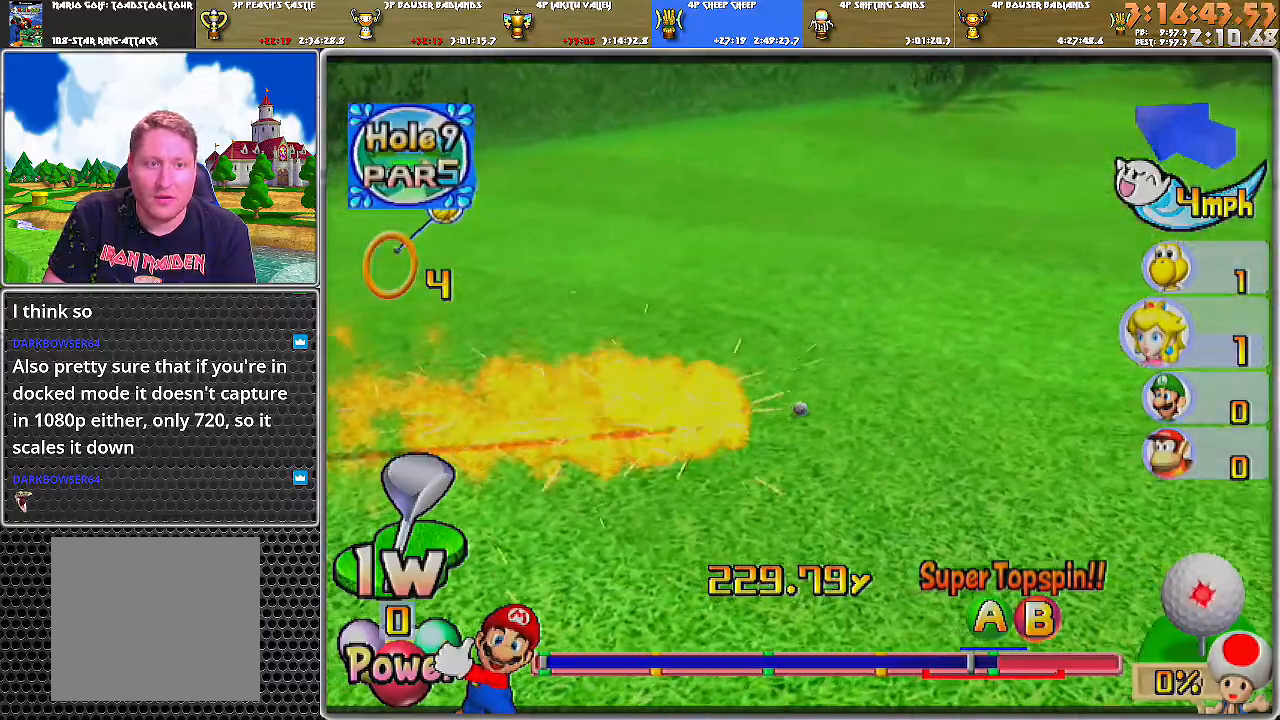
{"buttons": ["A"], "left_stick": "center", "right_stick": "center", "events": [[150, "A", "up"], [200, "A", "down"], [267, "A", "up"], [333, "A", "down"], [400, "A", "up"], [467, "A", "down"]]}
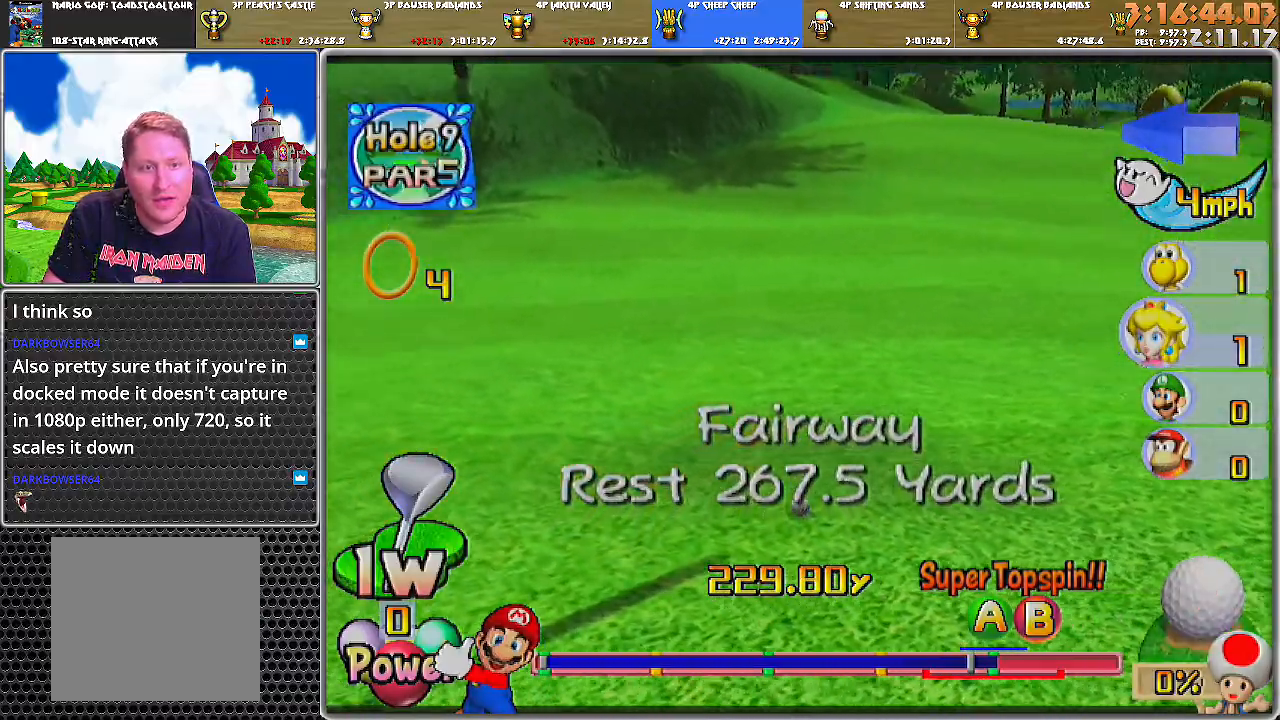
{"buttons": [], "left_stick": "up", "right_stick": "center", "events": [[17, "A", "up"], [50, "A", "down"], [150, "A", "up"], [234, "left_stick", "up"]]}
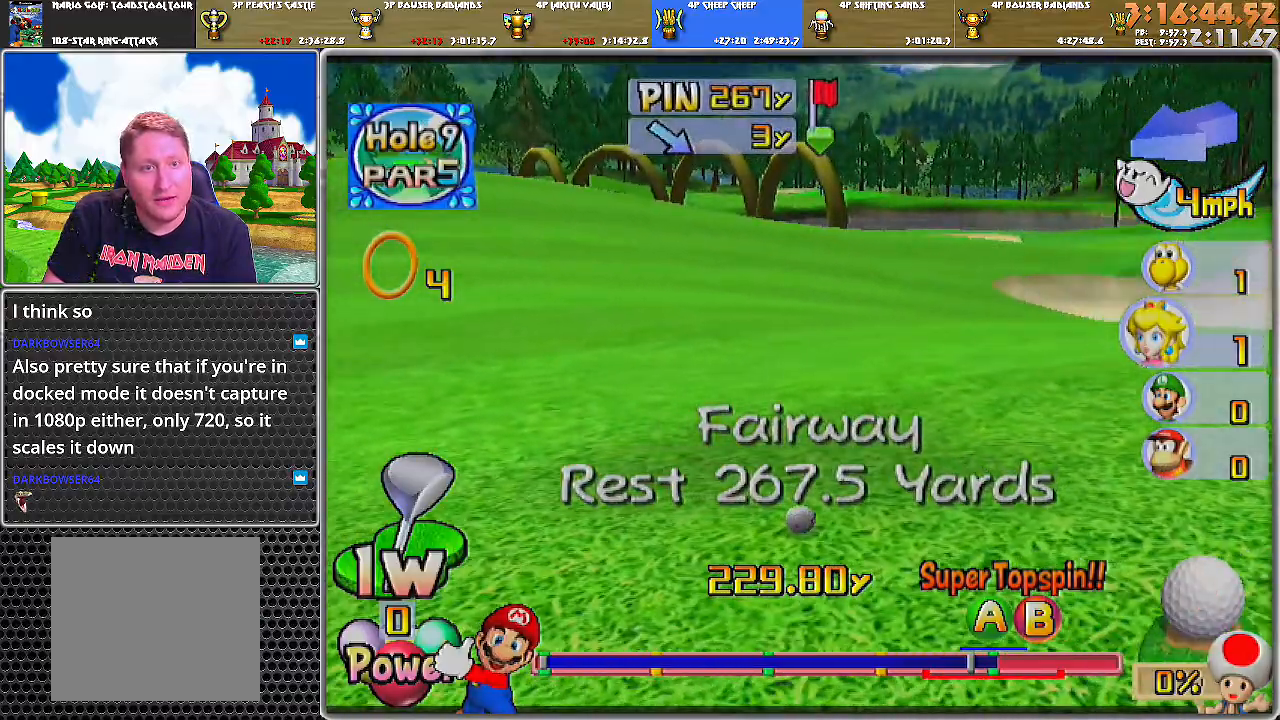
{"buttons": [], "left_stick": "up", "right_stick": "center", "events": []}
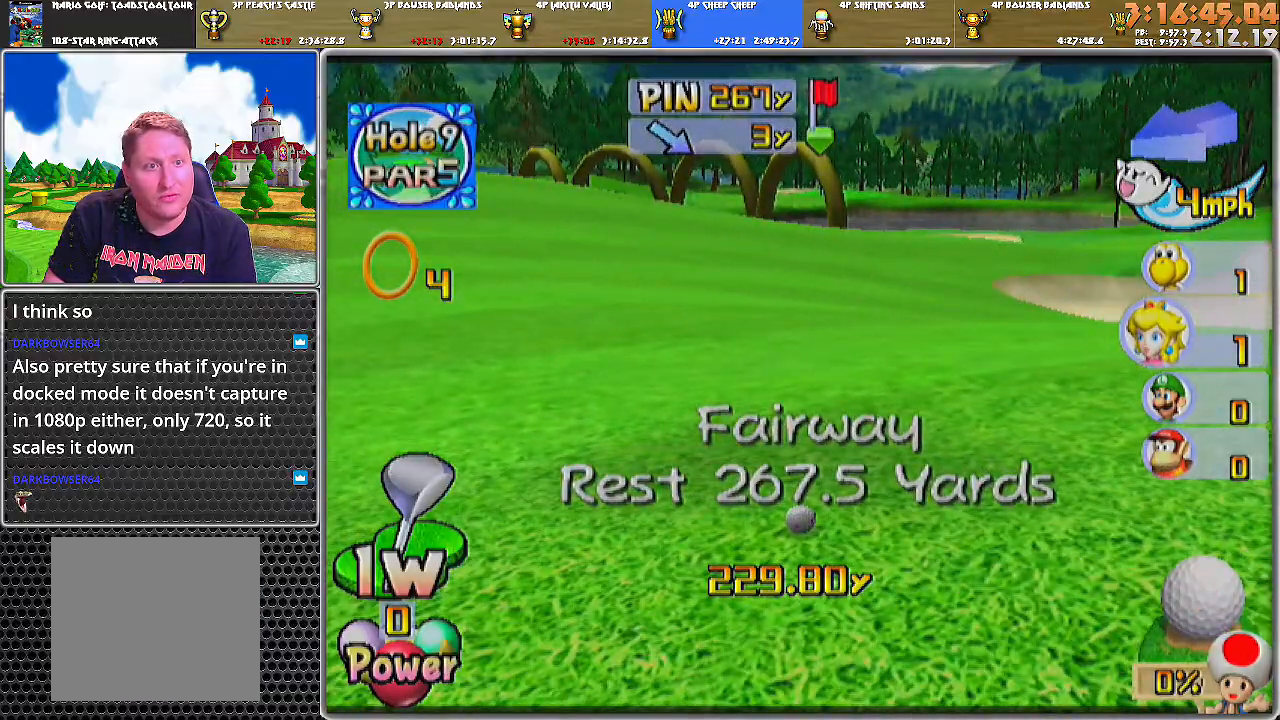
{"buttons": [], "left_stick": "center", "right_stick": "up", "events": [[234, "left_stick", "center"], [434, "right_stick", "up"]]}
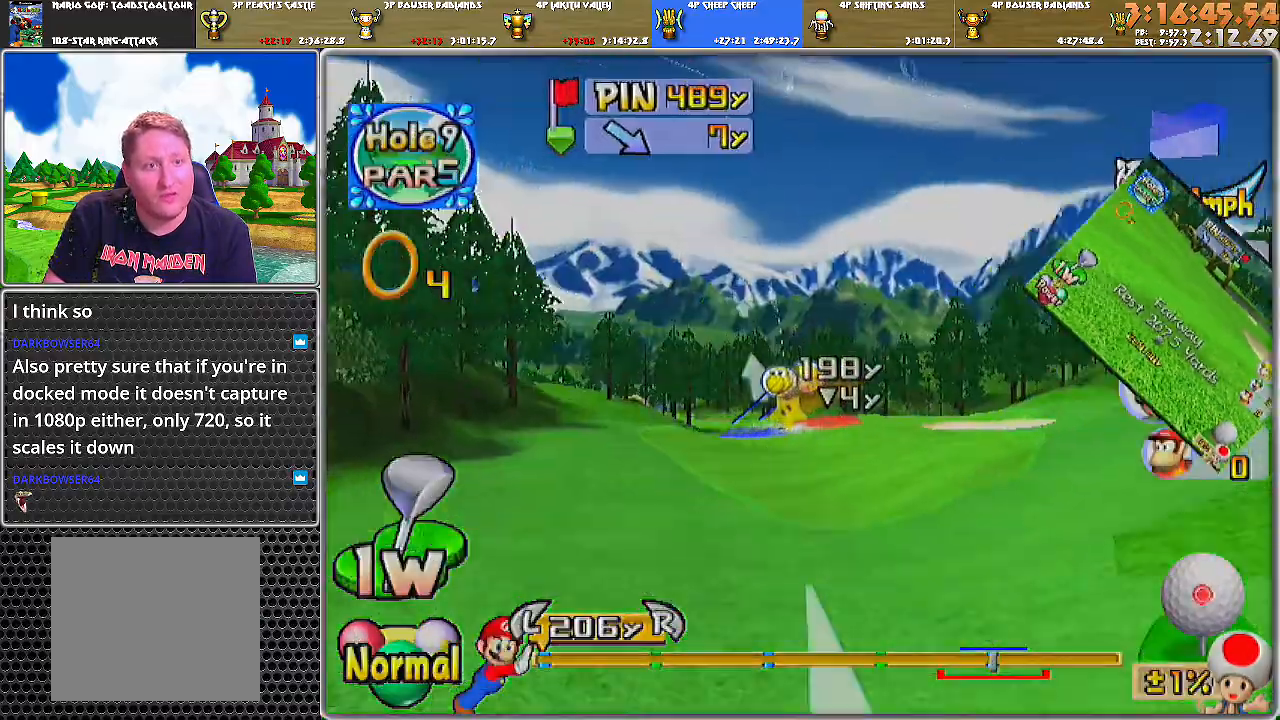
{"buttons": [], "left_stick": "center", "right_stick": "up", "events": []}
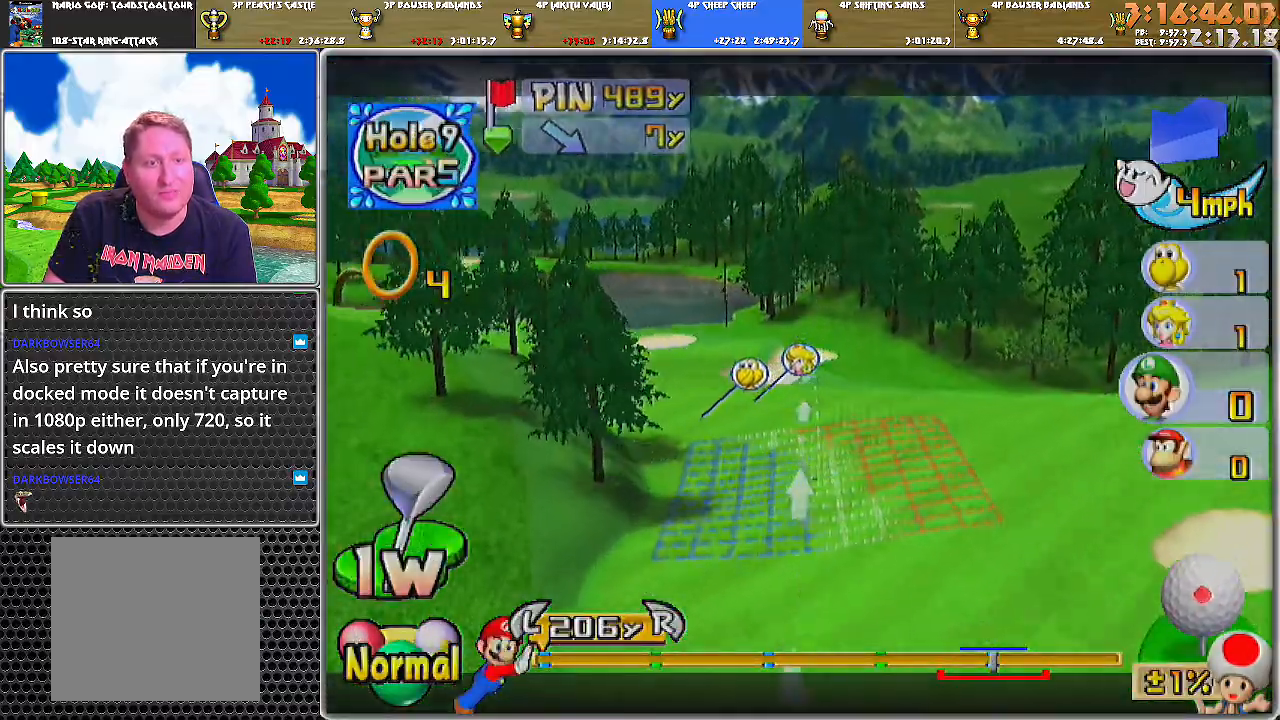
{"buttons": [], "left_stick": "left", "right_stick": "center", "events": [[50, "left_stick", "left"], [50, "right_stick", "center"], [184, "B", "down"], [300, "B", "up"]]}
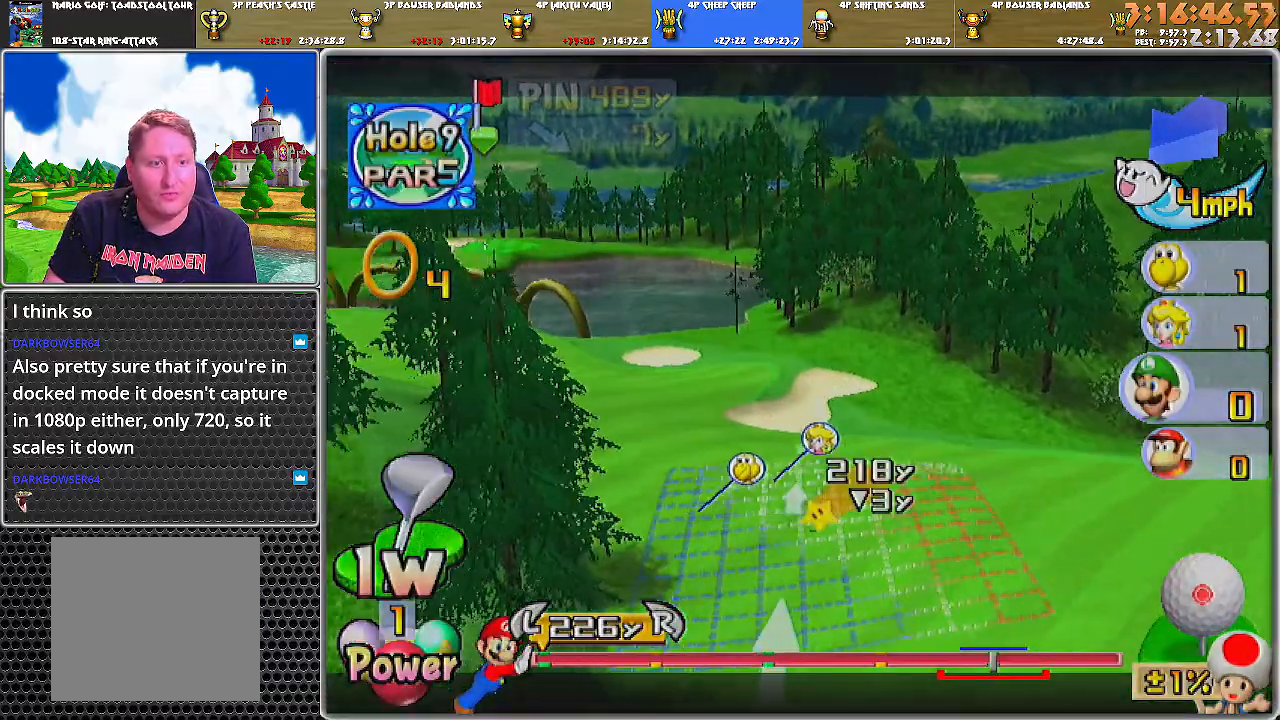
{"buttons": [], "left_stick": "right", "right_stick": "center", "events": [[267, "left_stick", "center"], [483, "left_stick", "right"]]}
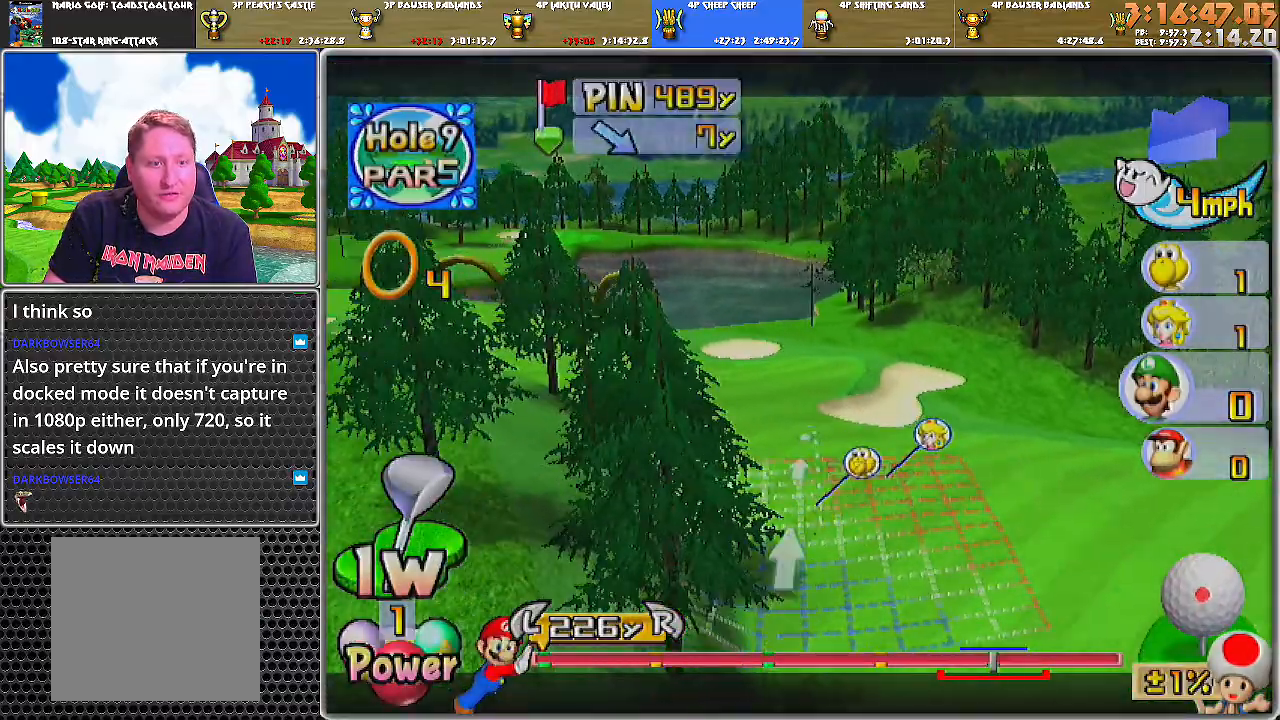
{"buttons": [], "left_stick": "center", "right_stick": "center", "events": [[200, "left_stick", "center"], [334, "A", "down"], [367, "A", "up"], [417, "A", "down"], [484, "A", "up"]]}
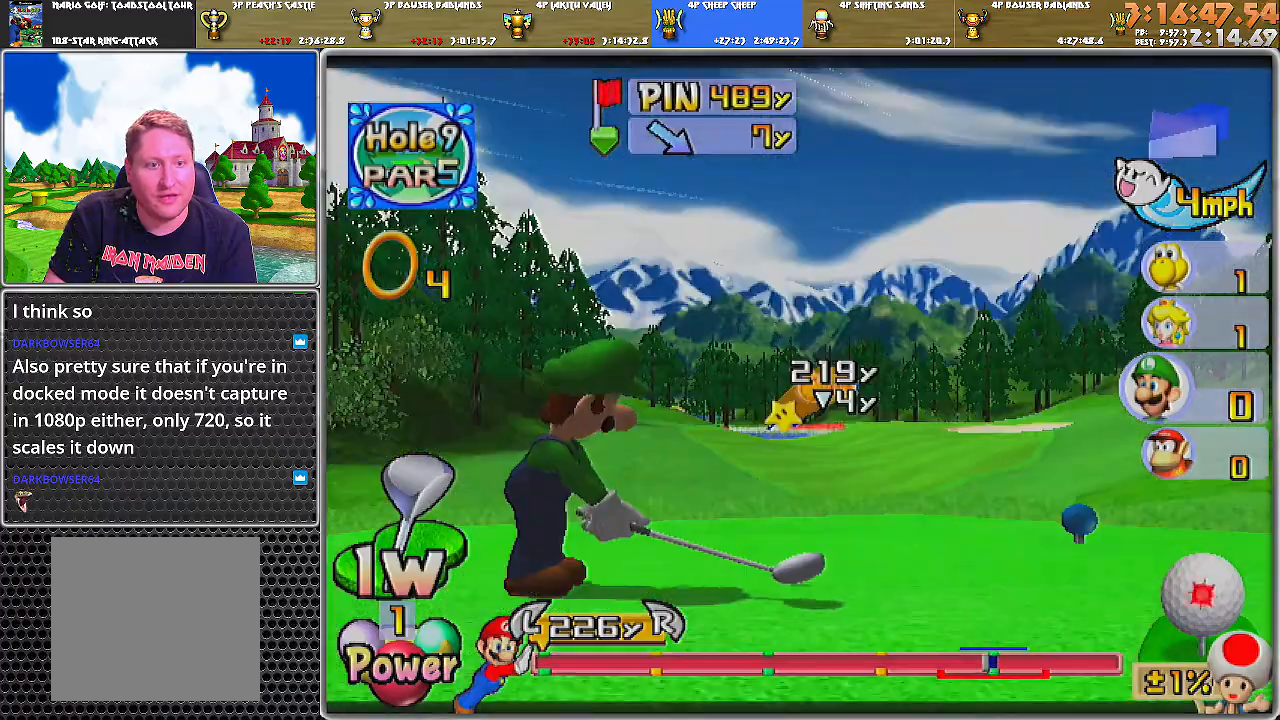
{"buttons": [], "left_stick": "center", "right_stick": "center", "events": []}
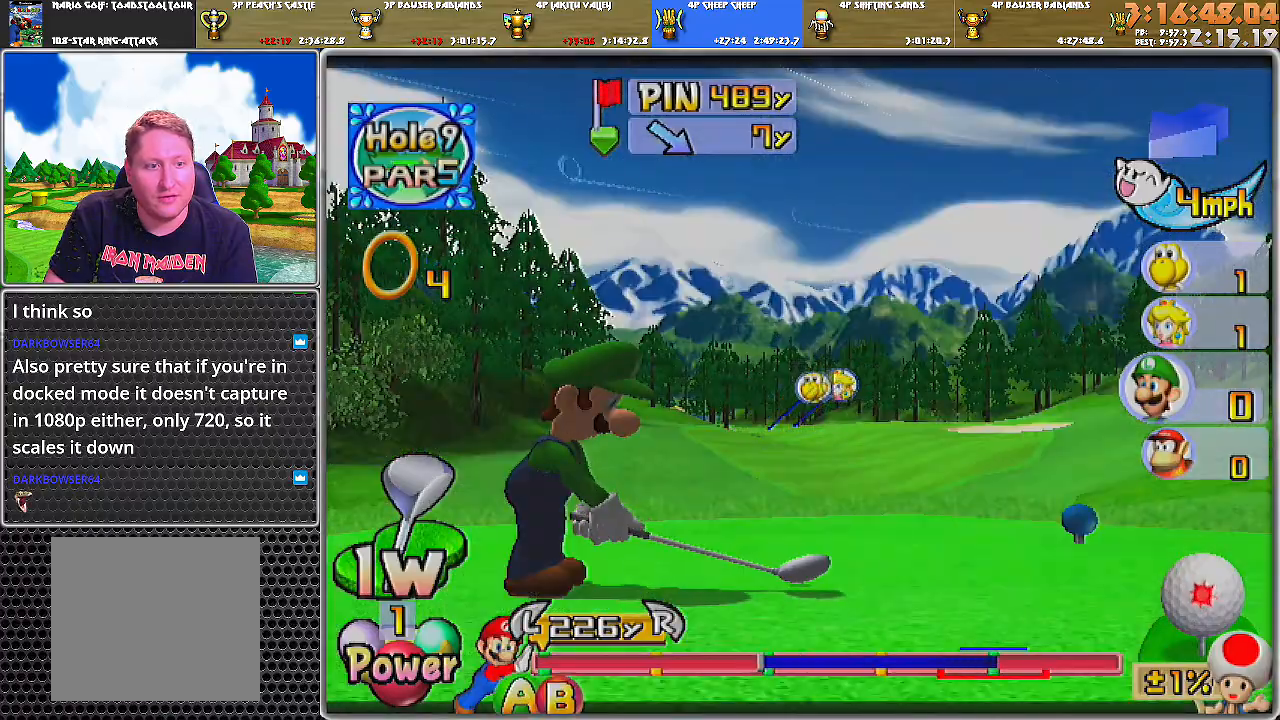
{"buttons": ["B"], "left_stick": "center", "right_stick": "center", "events": [[417, "B", "down"]]}
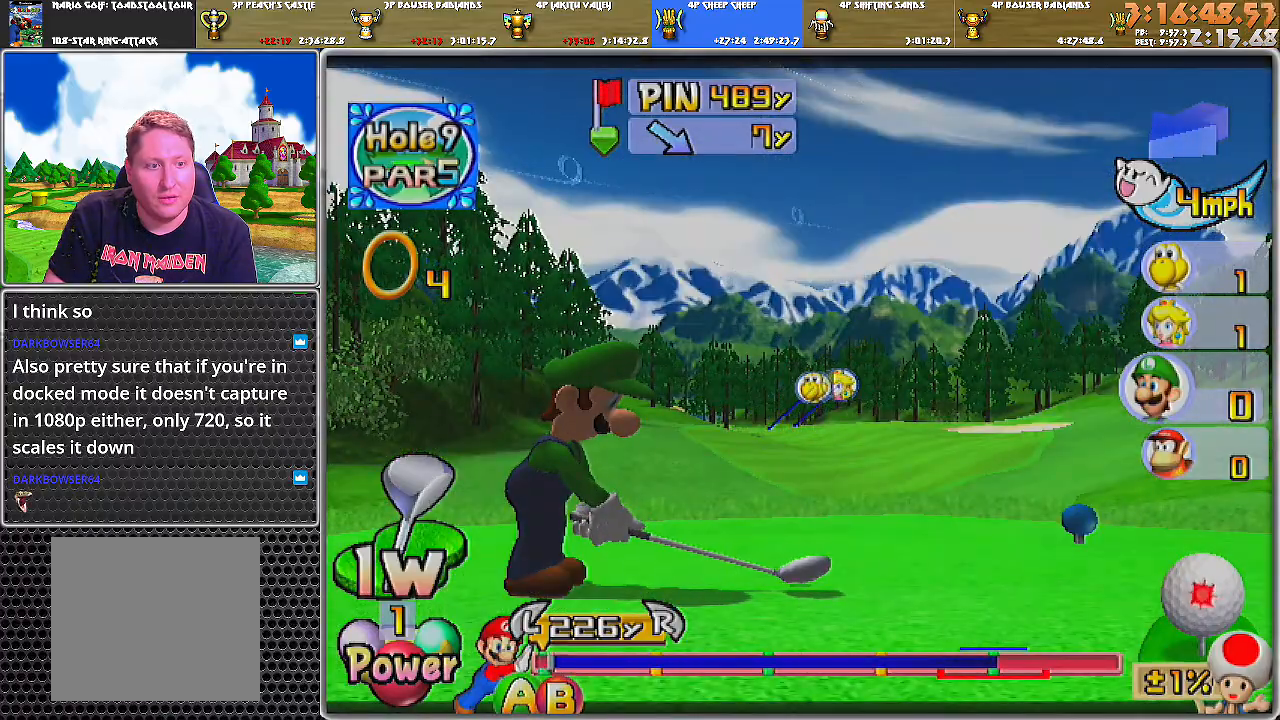
{"buttons": [], "left_stick": "center", "right_stick": "center", "events": [[116, "B", "up"]]}
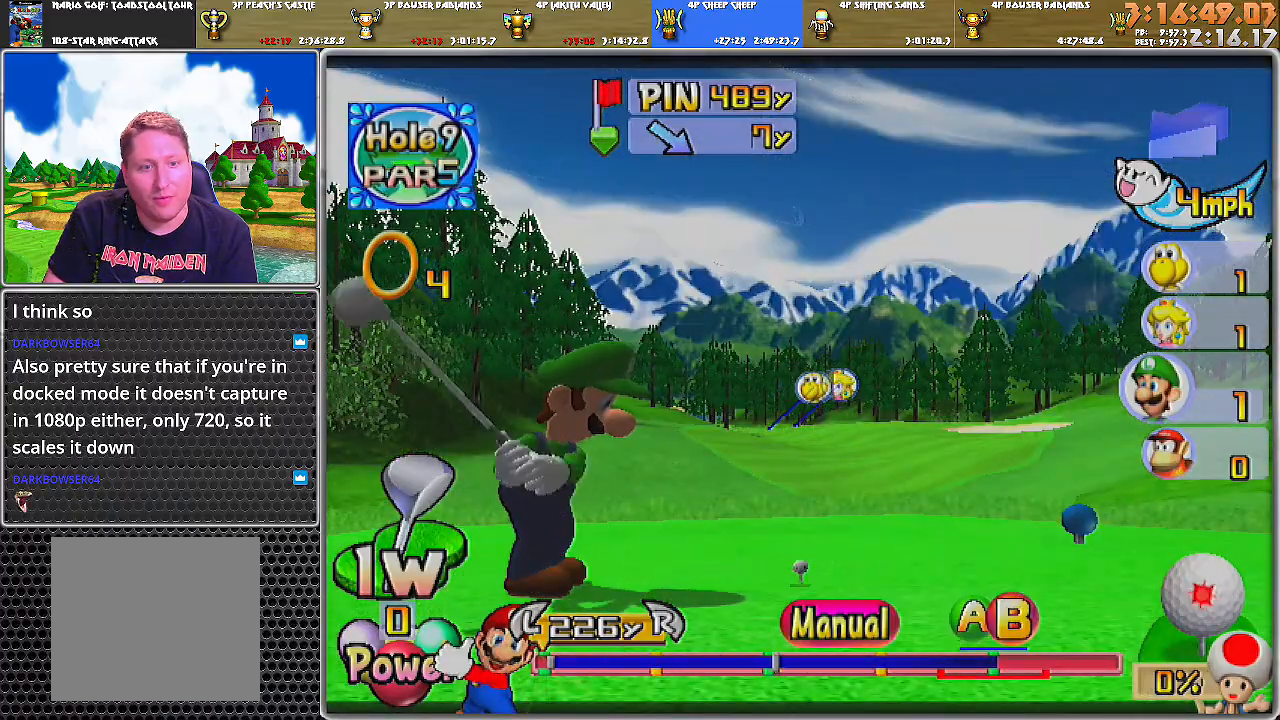
{"buttons": ["A", "B"], "left_stick": "center", "right_stick": "center", "events": [[417, "A", "down"], [451, "B", "down"]]}
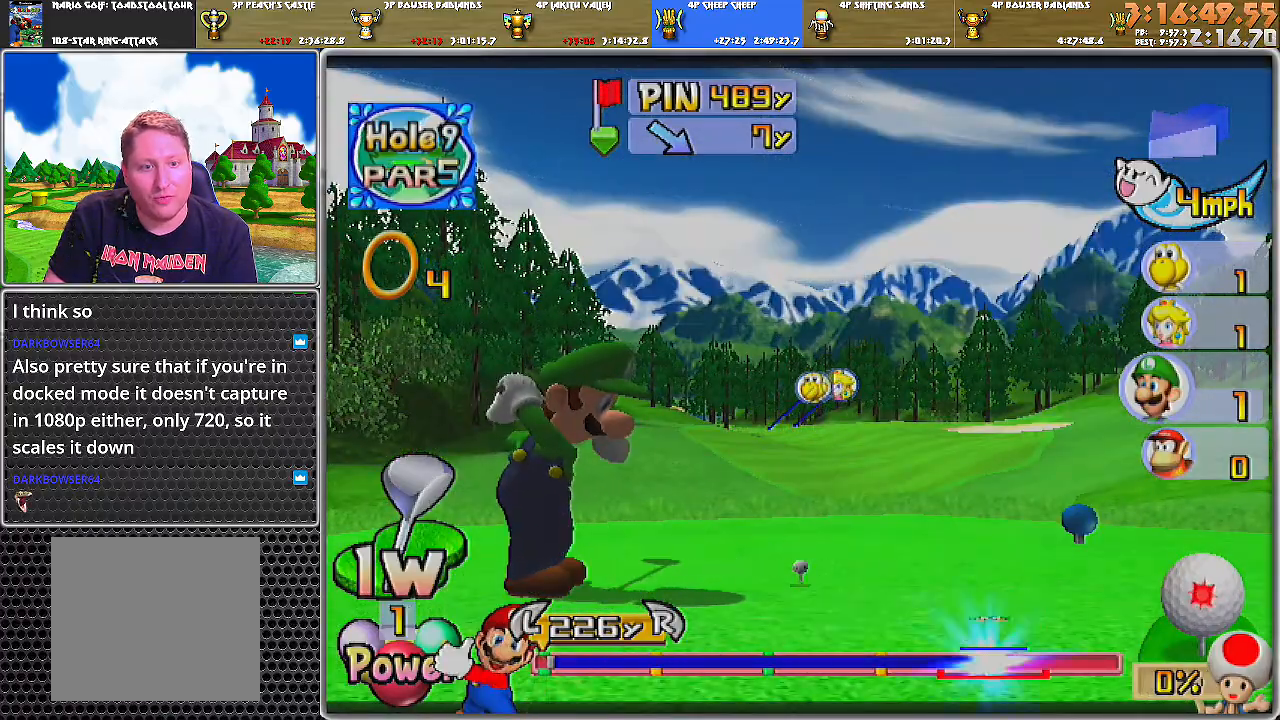
{"buttons": ["A"], "left_stick": "center", "right_stick": "center", "events": [[150, "A", "up"], [200, "B", "up"], [417, "A", "down"]]}
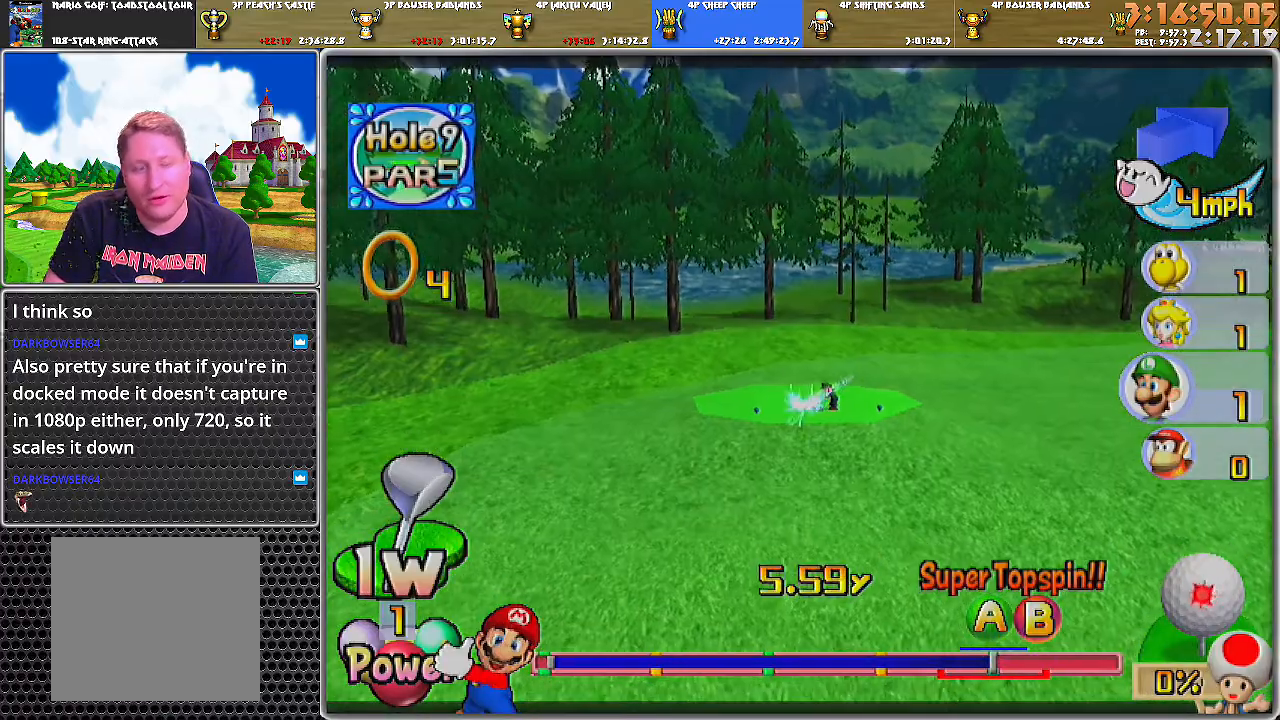
{"buttons": ["A"], "left_stick": "center", "right_stick": "center", "events": []}
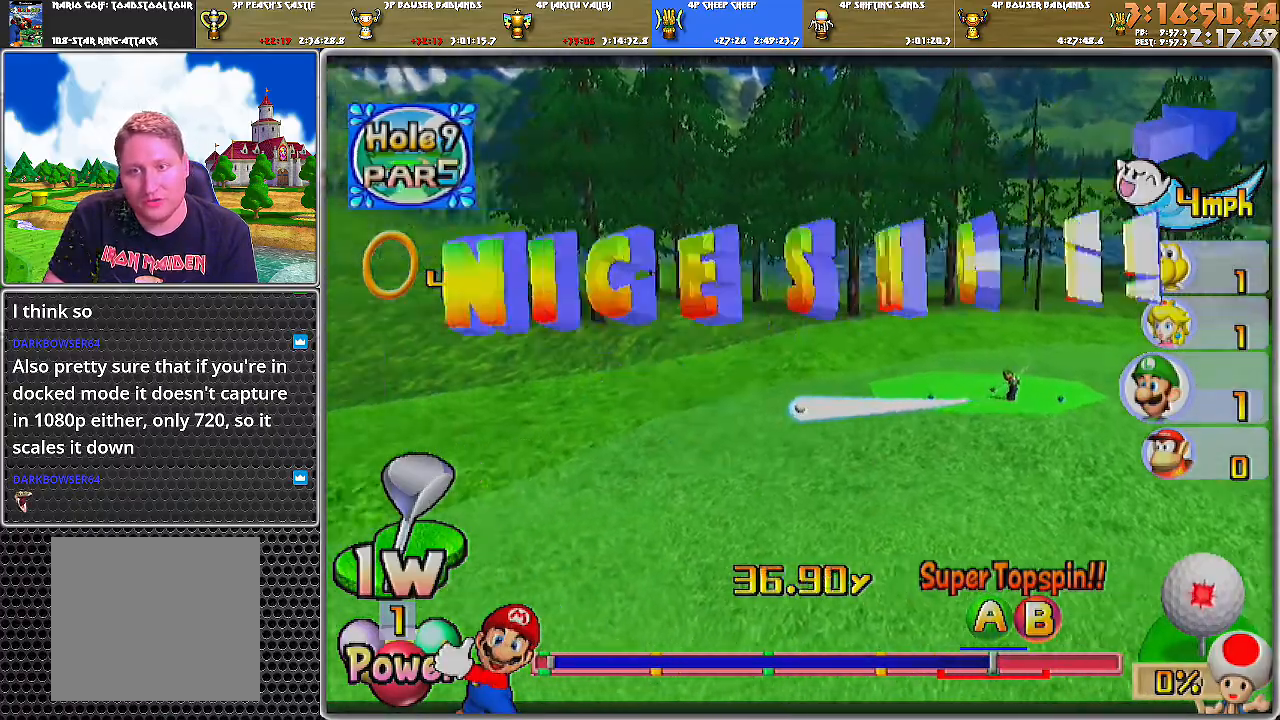
{"buttons": ["A"], "left_stick": "center", "right_stick": "center", "events": []}
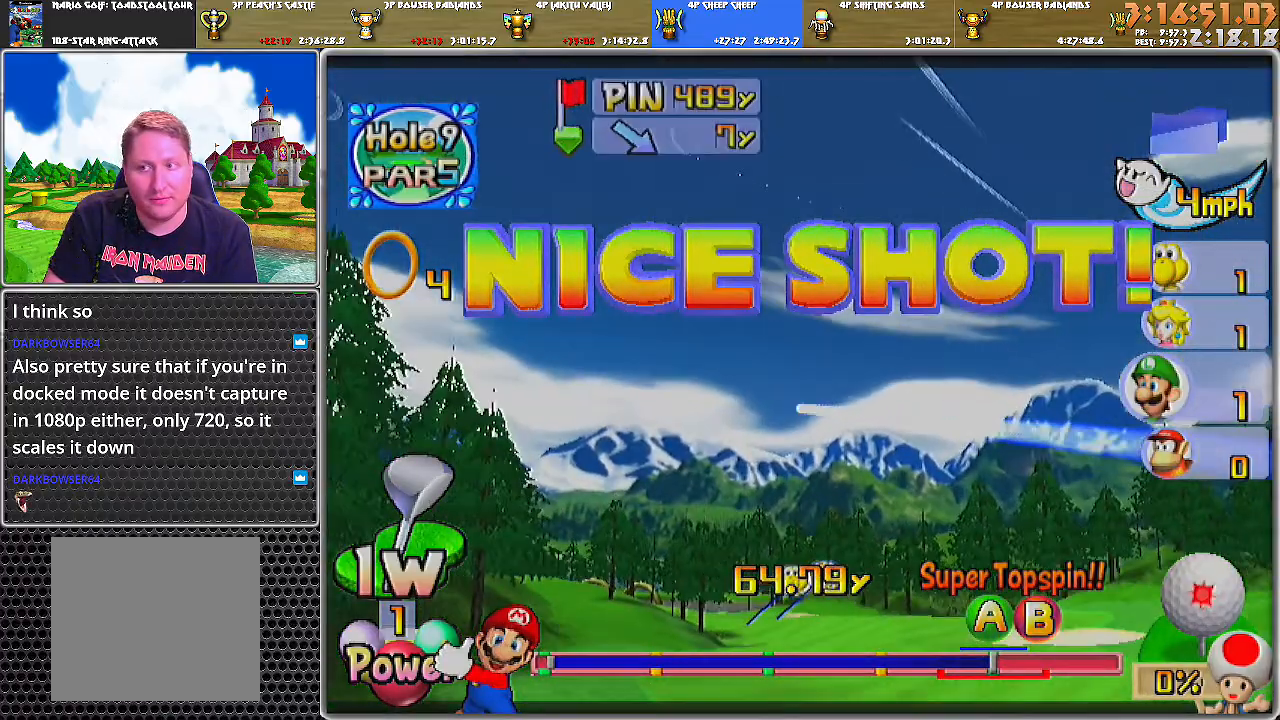
{"buttons": ["A"], "left_stick": "center", "right_stick": "center", "events": []}
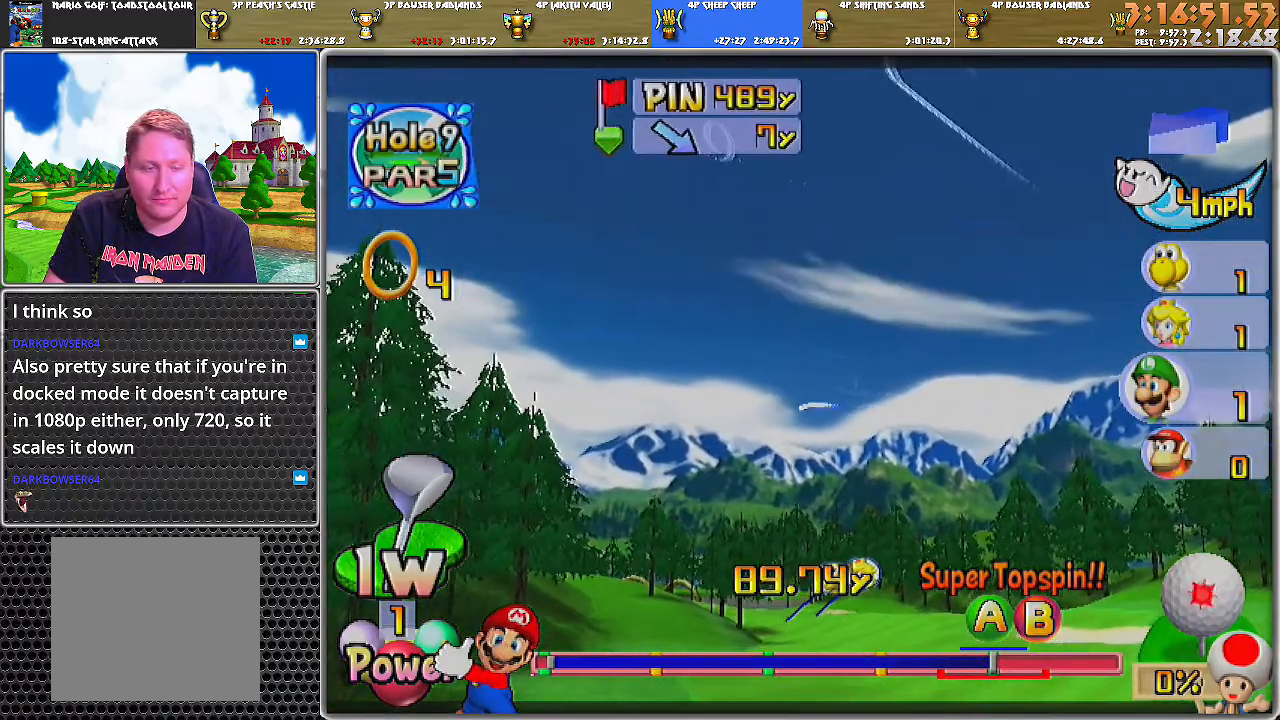
{"buttons": ["A"], "left_stick": "center", "right_stick": "center", "events": []}
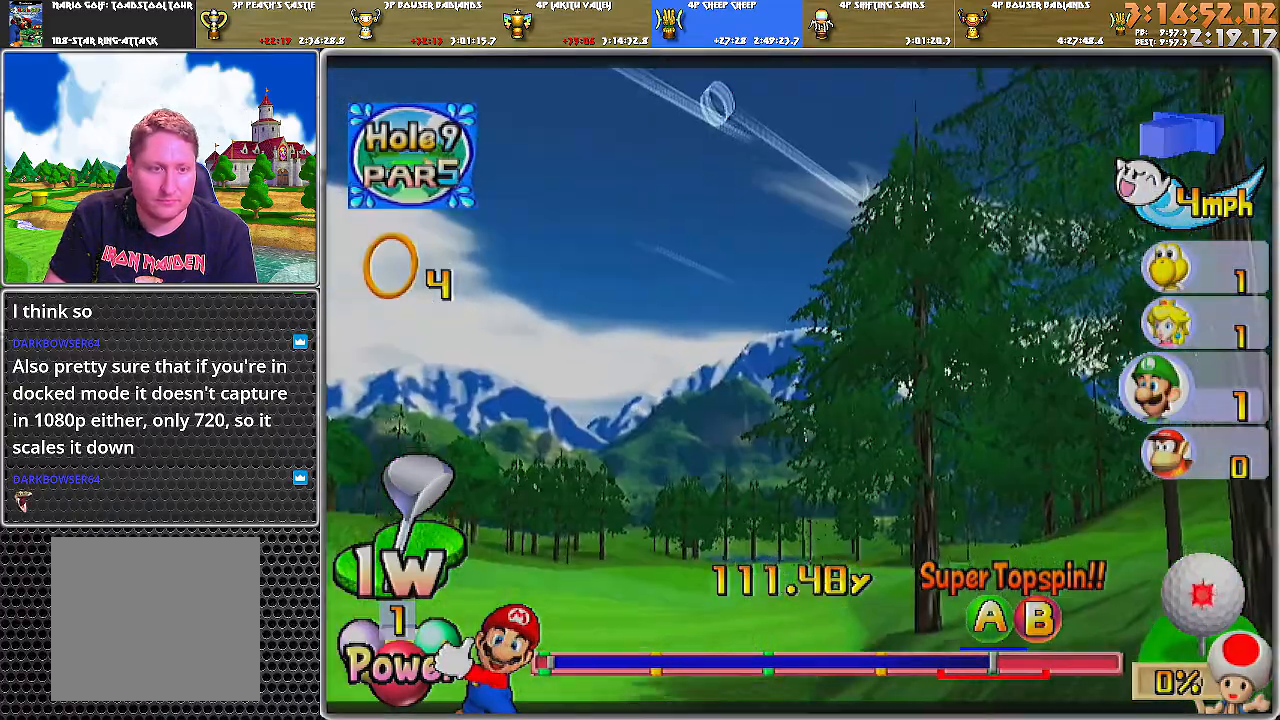
{"buttons": ["A"], "left_stick": "center", "right_stick": "center", "events": []}
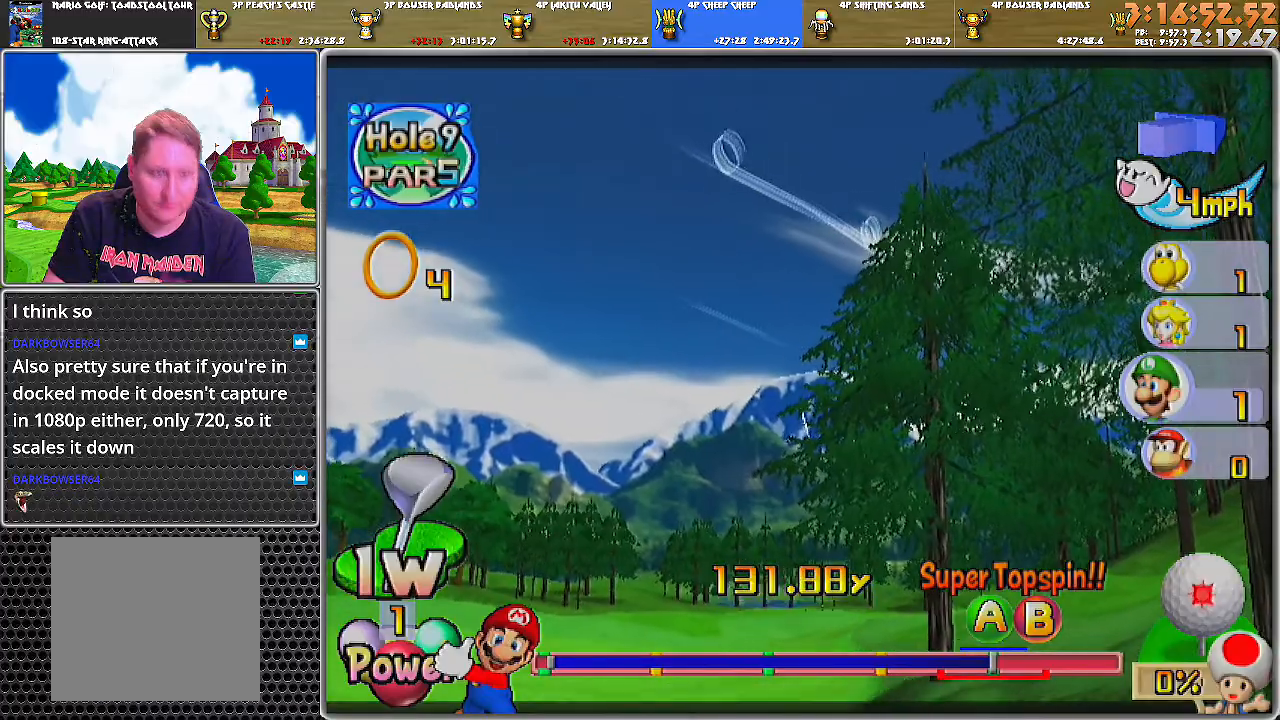
{"buttons": ["A"], "left_stick": "center", "right_stick": "center", "events": []}
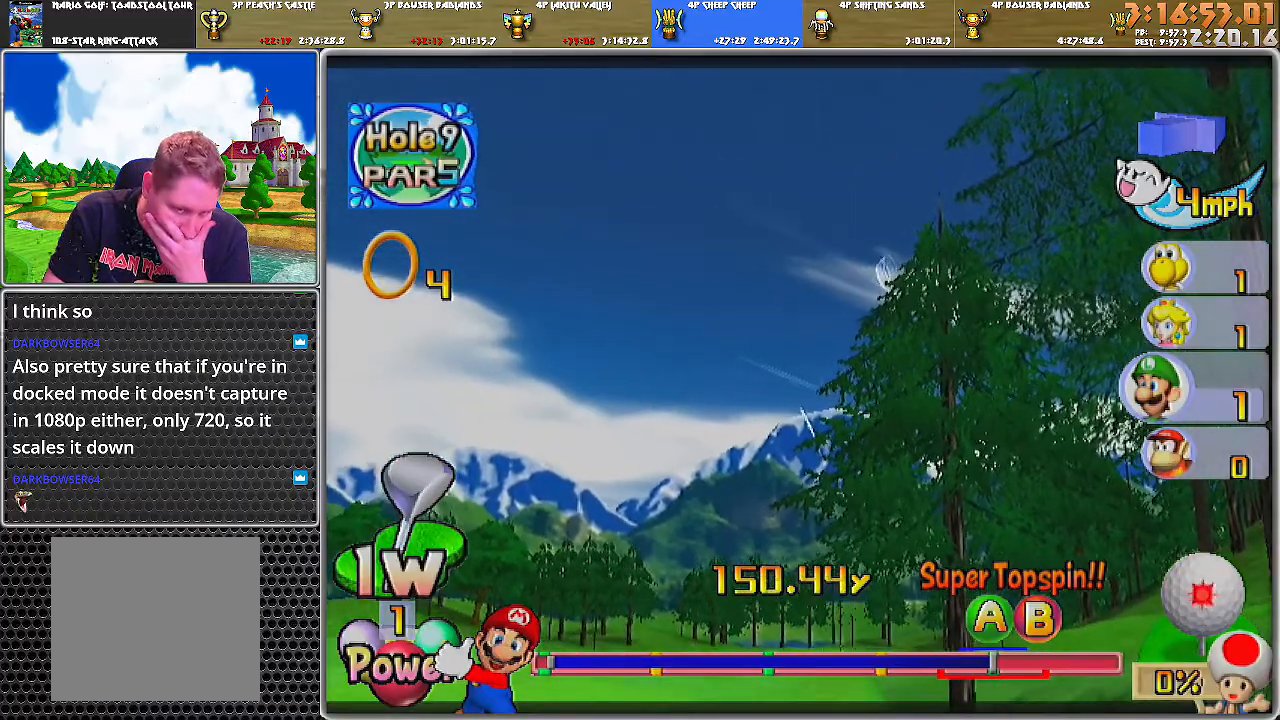
{"buttons": ["A"], "left_stick": "center", "right_stick": "center", "events": []}
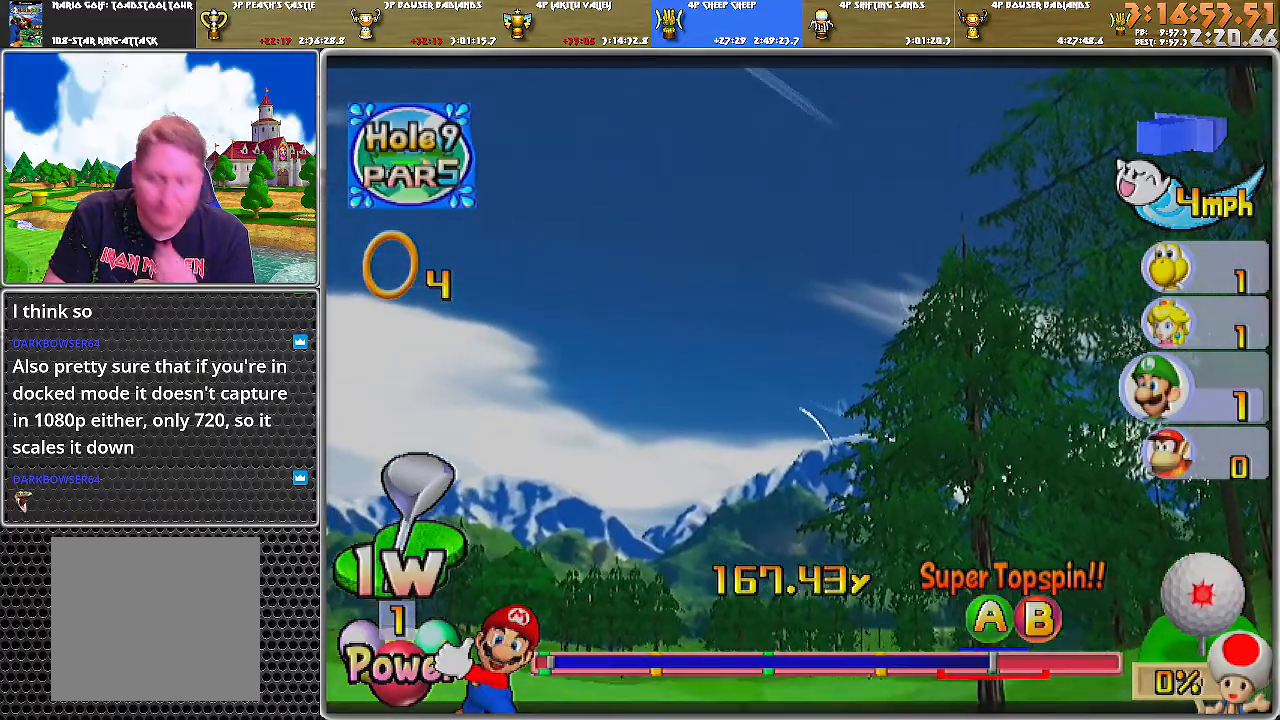
{"buttons": ["A"], "left_stick": "center", "right_stick": "center", "events": []}
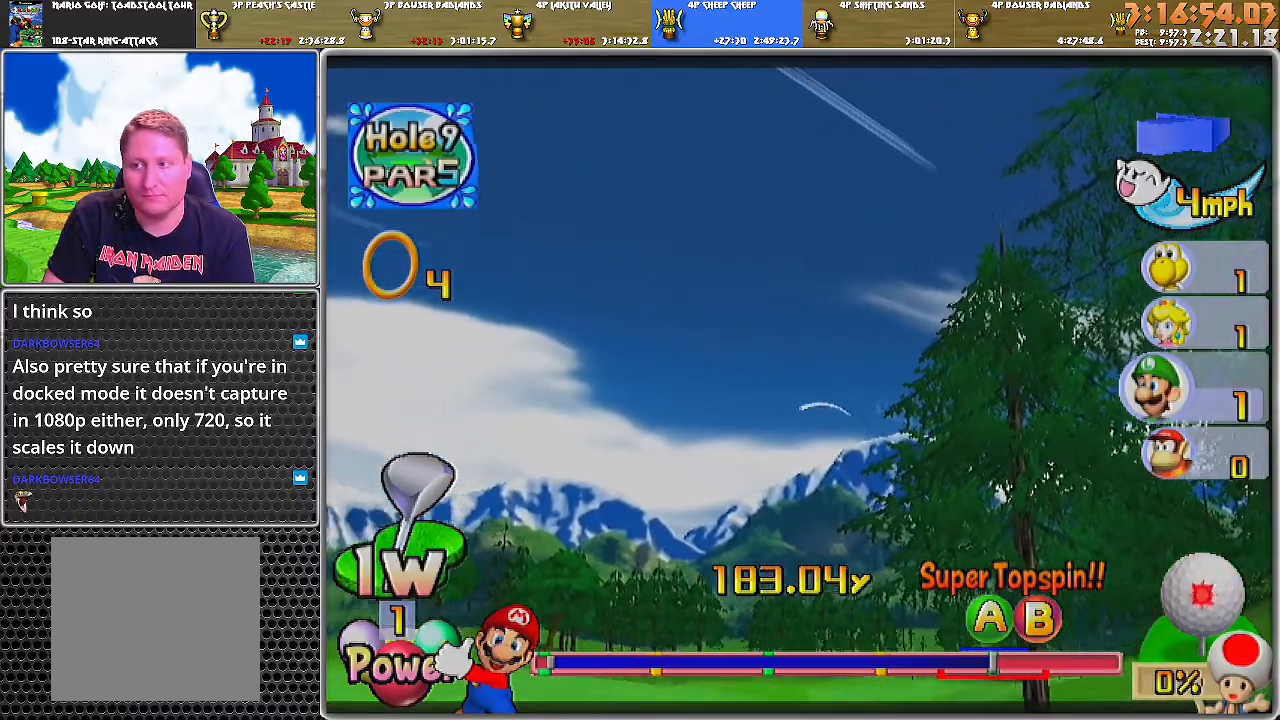
{"buttons": ["A"], "left_stick": "center", "right_stick": "center", "events": []}